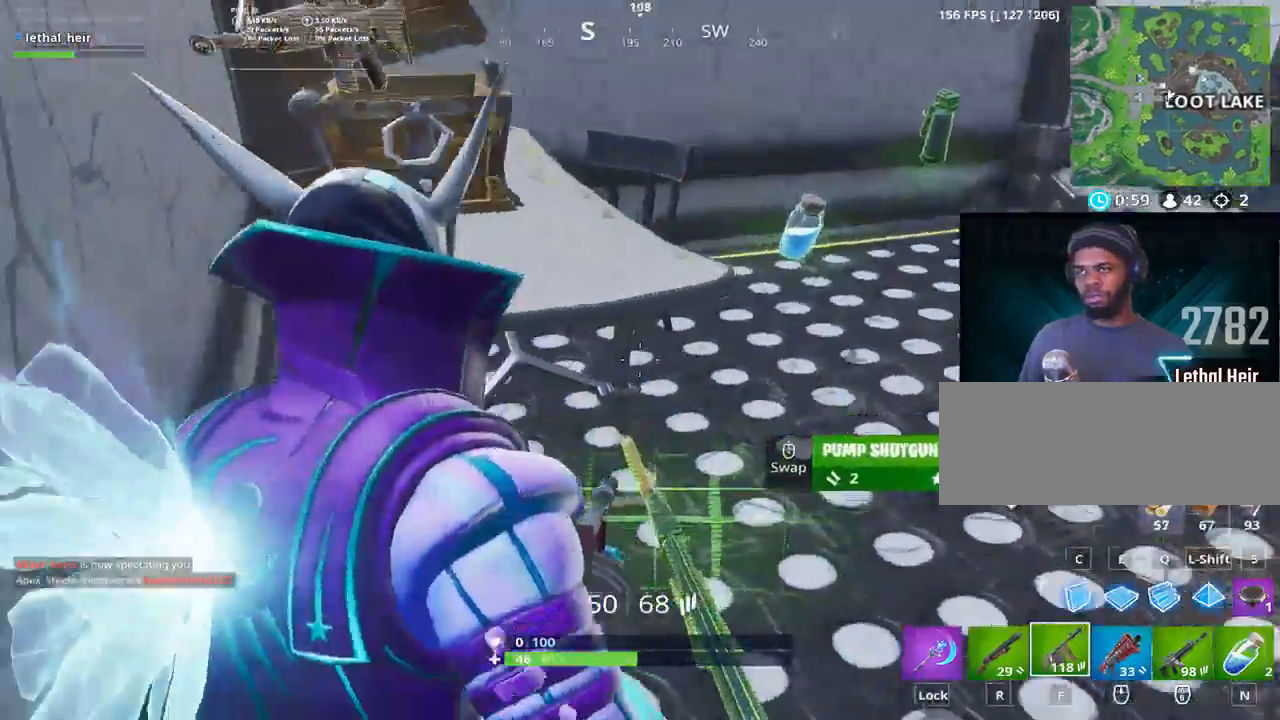
Gameplay with keyboard; each line is a JSON object with the keys held at the frame after it. "events" lists presses ("down") and releases ("up") of ".", "/", "0", "1", "2", "3", "4", "5", "6", "7", "8", "9", "a", "alt_l", "alt_r", "b", "backslash", "backspace", "c", "caps_lock", "comma", "ctrl_l", "ctrl_r", "d", "e", "equals", "f", "g", "h", "i", "j", "k", "l", "lbracket", "m", "minus", "n", "o", "p", "q", "quote", "r", "rbracket", "return", "s", "semicolon", "shift_l", "shift_r", "space", "super", "t", "tab", "tilde", "u", "v", "w", "x", "y" and "z" between this image and that frame as [ms after this image, input, new state], when the widget could be followed in between. No other keys are recorded. Mouse input is not recorded.
{"keys": ["d", "w"], "events": [[17, "space", "up"], [233, "d", "down"], [467, "w", "down"]]}
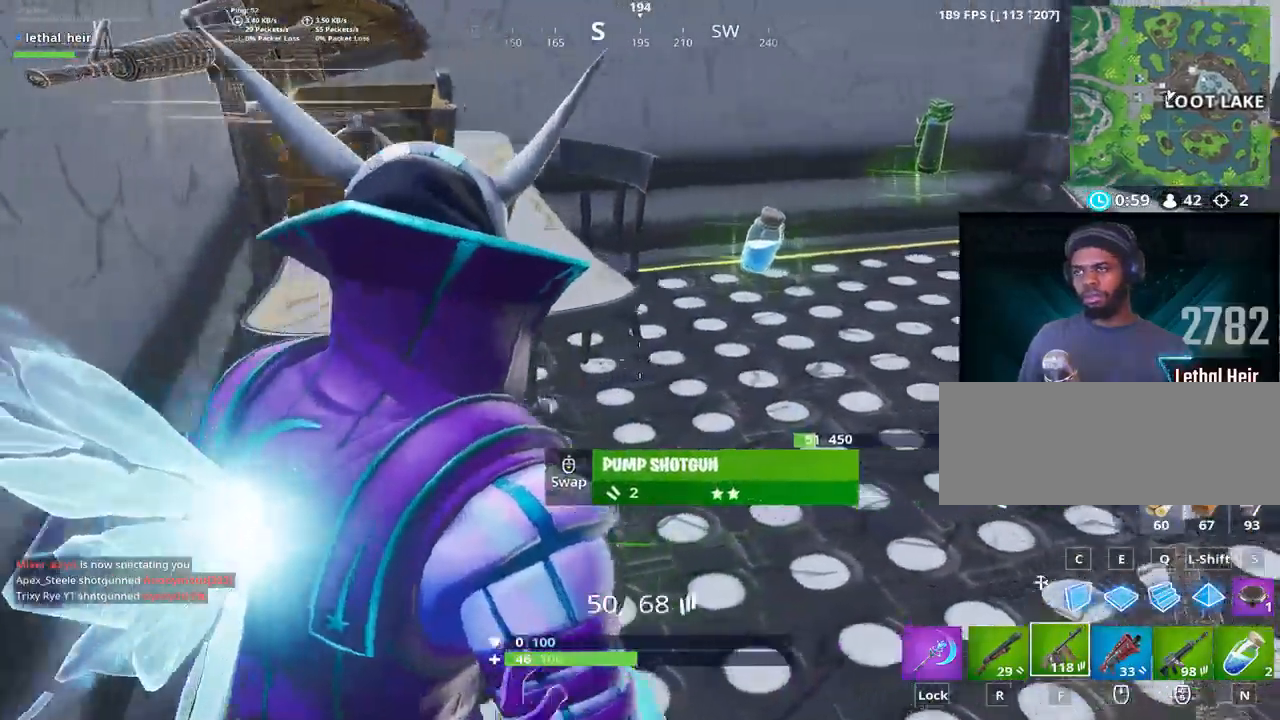
{"keys": [], "events": [[183, "d", "up"], [183, "w", "up"]]}
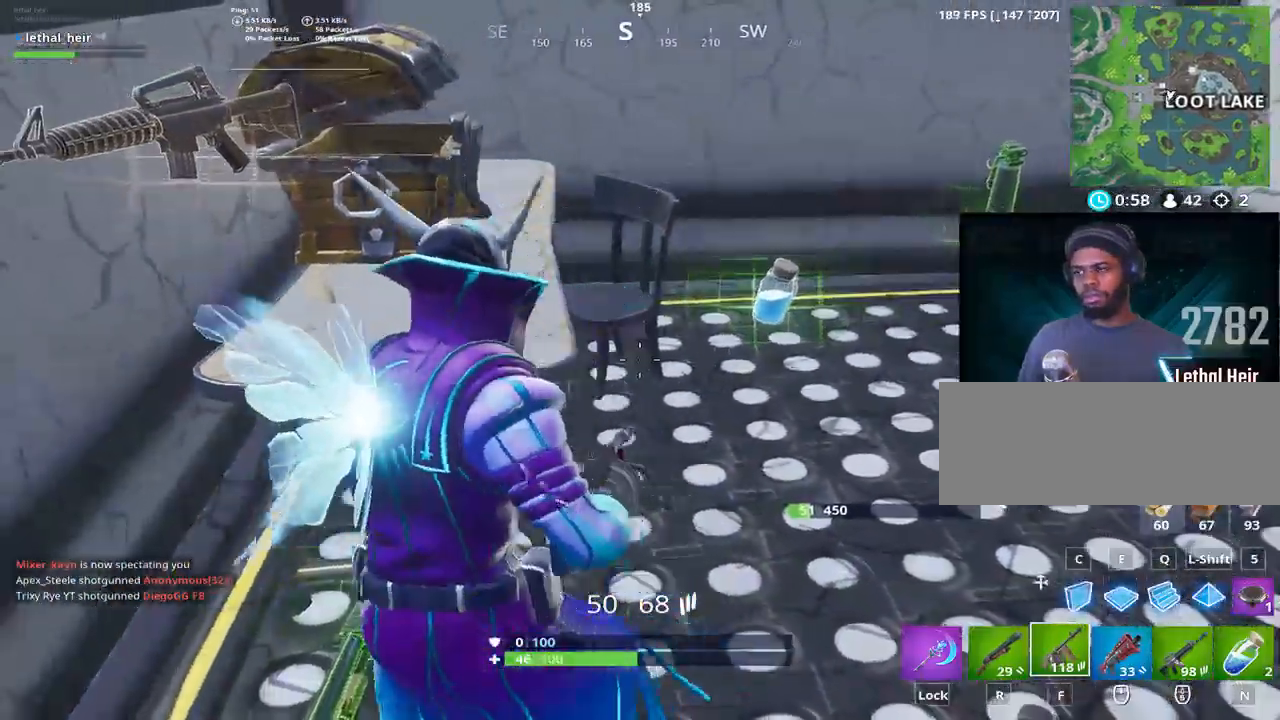
{"keys": ["d", "w"], "events": [[33, "d", "down"], [33, "w", "down"], [67, "caps_lock", "down"], [200, "caps_lock", "up"]]}
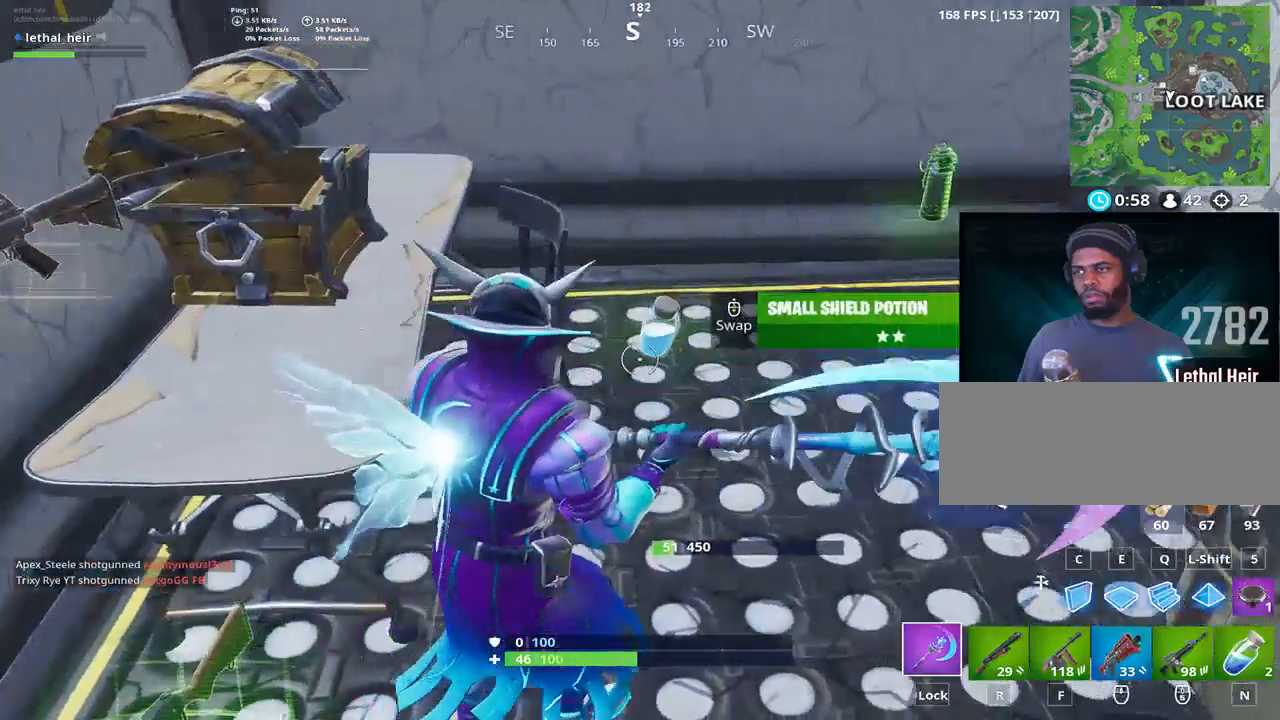
{"keys": ["d", "w"], "events": [[17, "d", "up"], [17, "w", "up"], [233, "w", "down"], [300, "d", "down"]]}
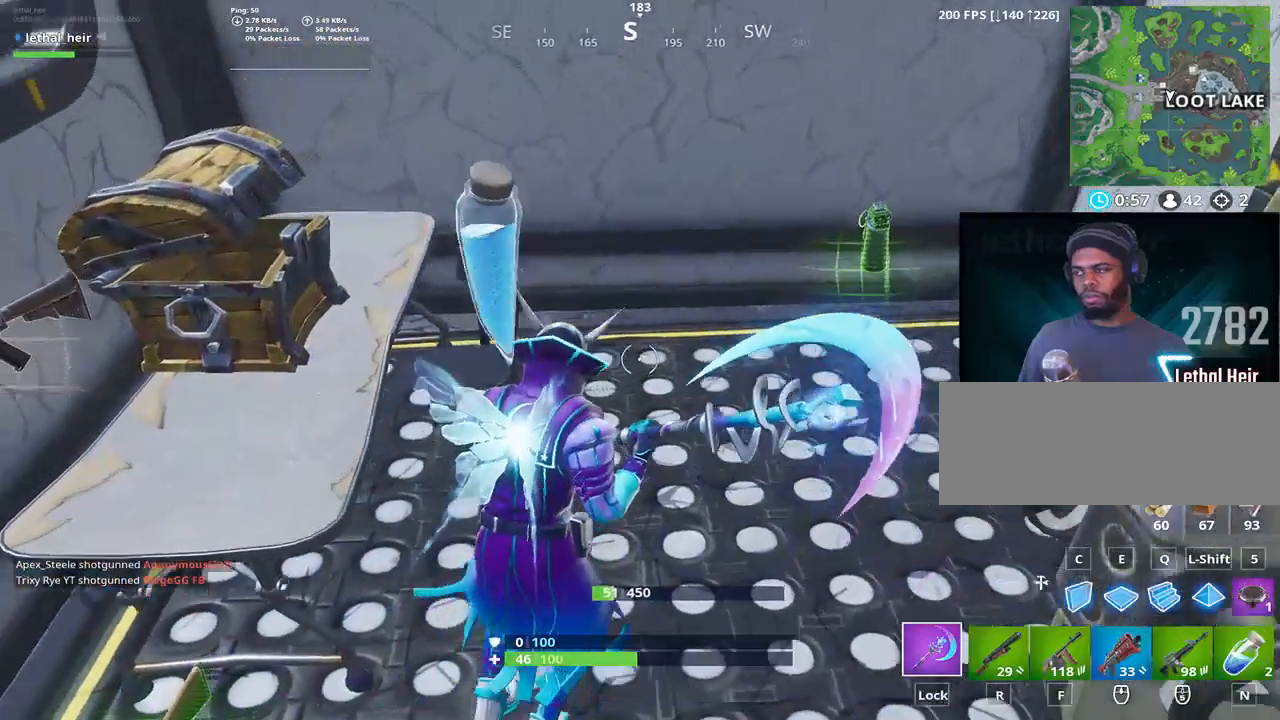
{"keys": ["p", "w"], "events": [[250, "alt_l", "down"], [283, "d", "up"], [367, "p", "down"], [500, "alt_l", "up"]]}
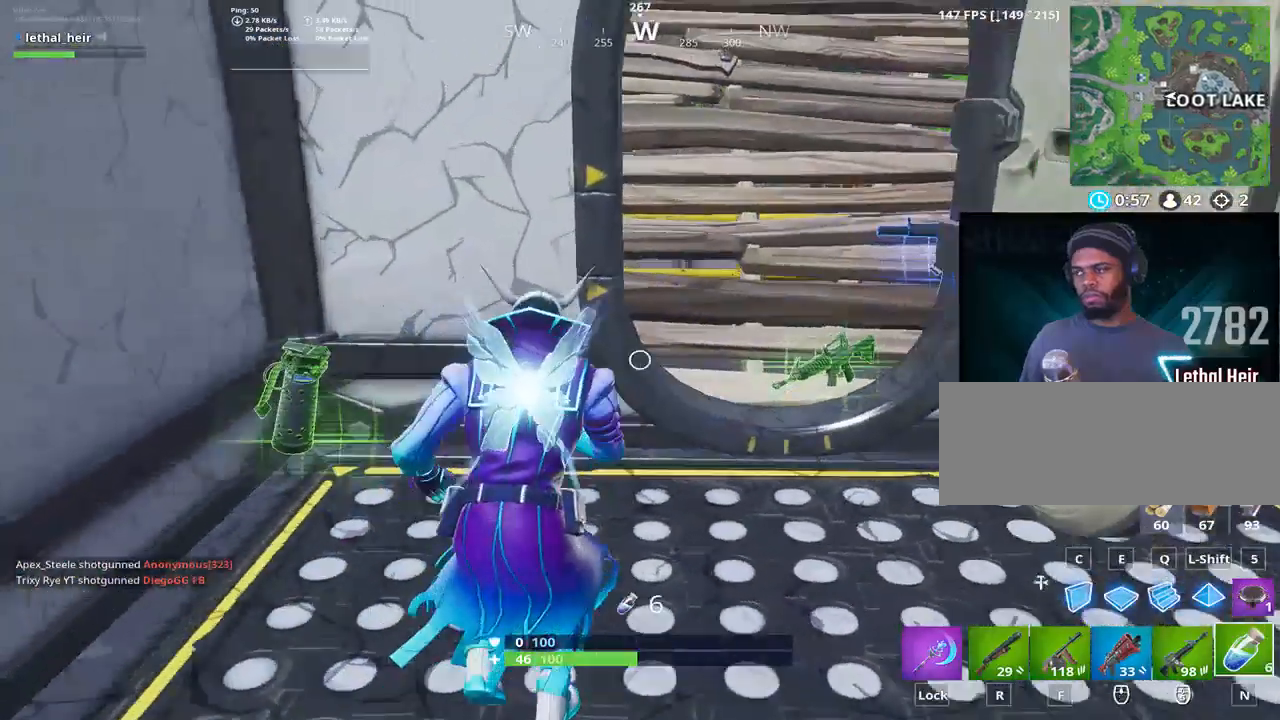
{"keys": [], "events": [[50, "p", "up"], [83, "a", "down"], [400, "a", "up"], [400, "w", "up"]]}
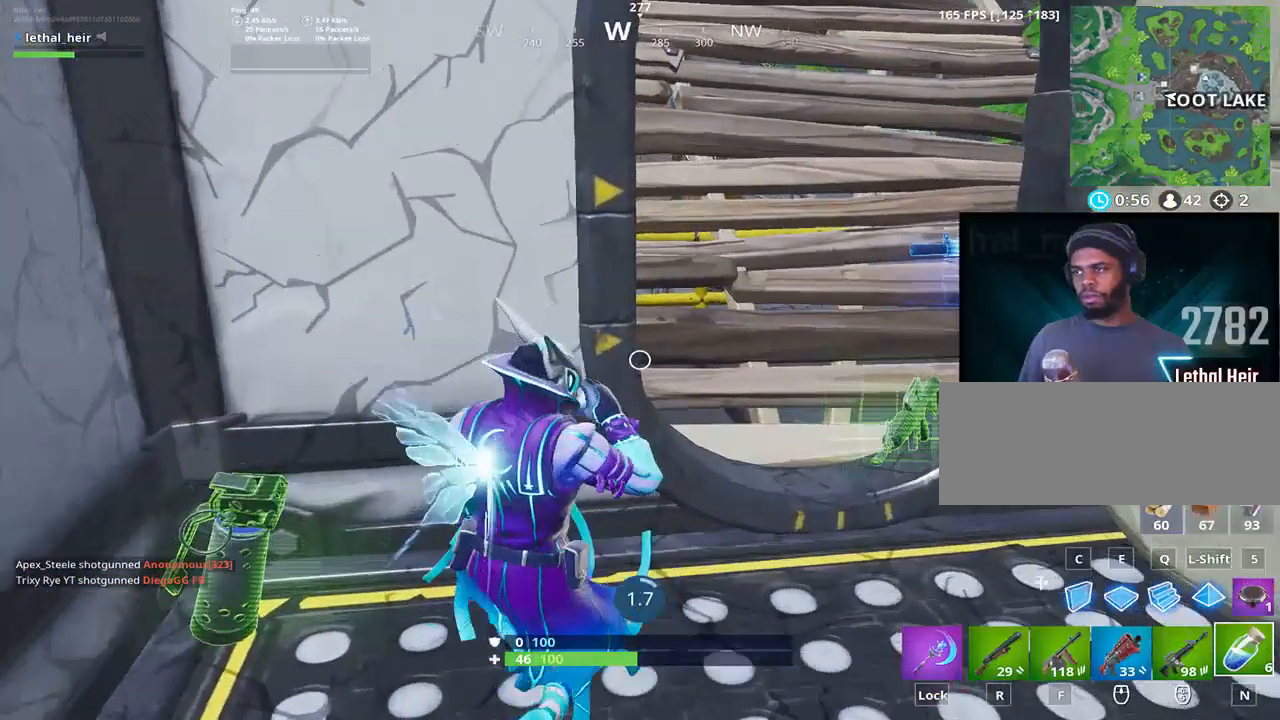
{"keys": [], "events": []}
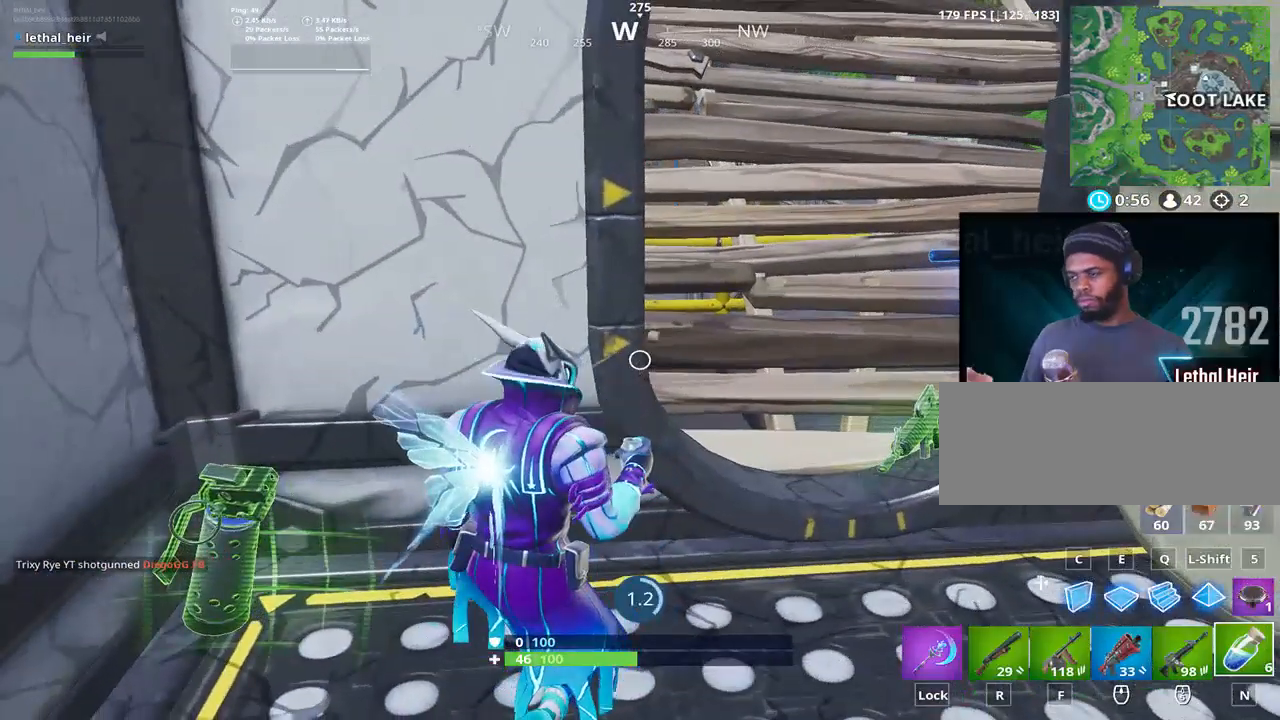
{"keys": [], "events": []}
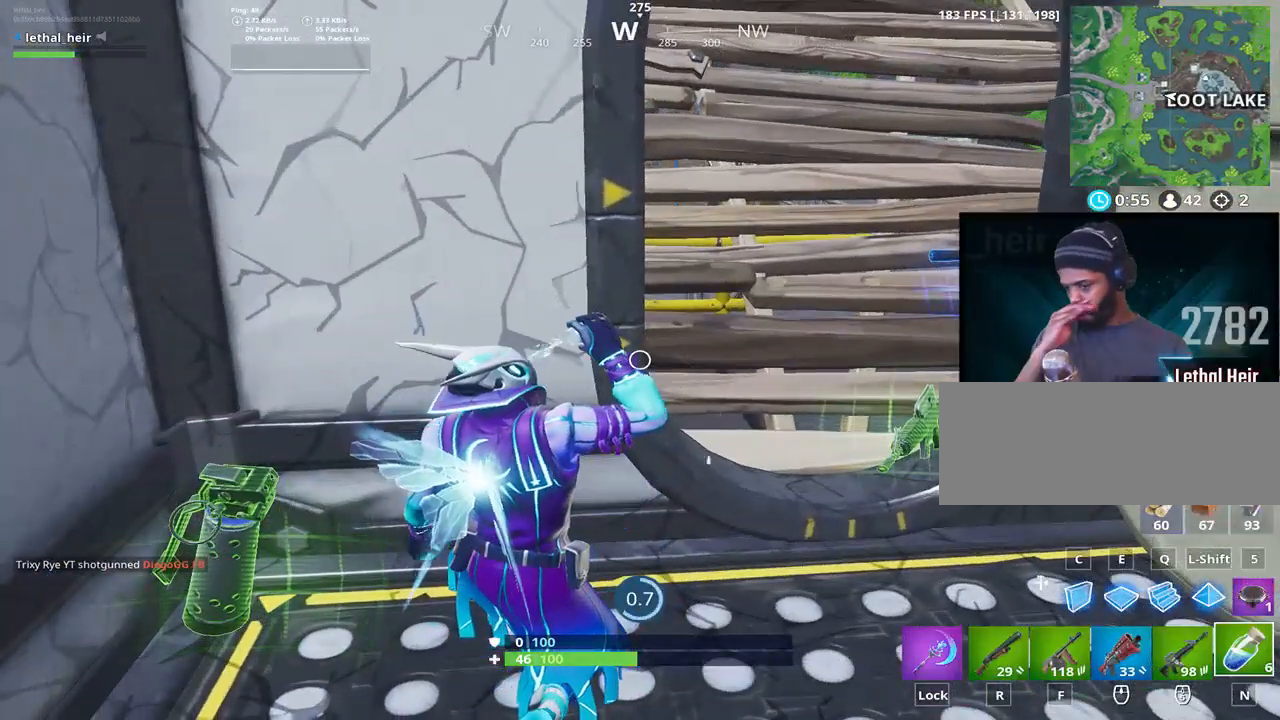
{"keys": [], "events": []}
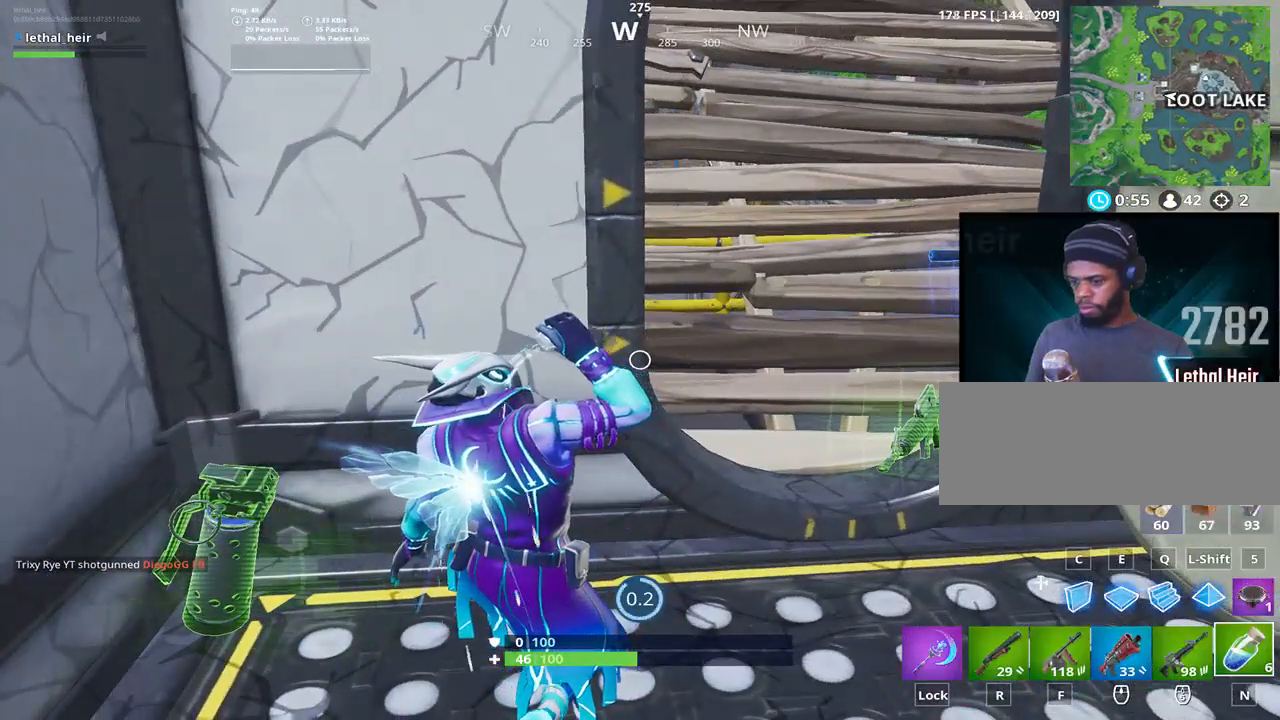
{"keys": [], "events": []}
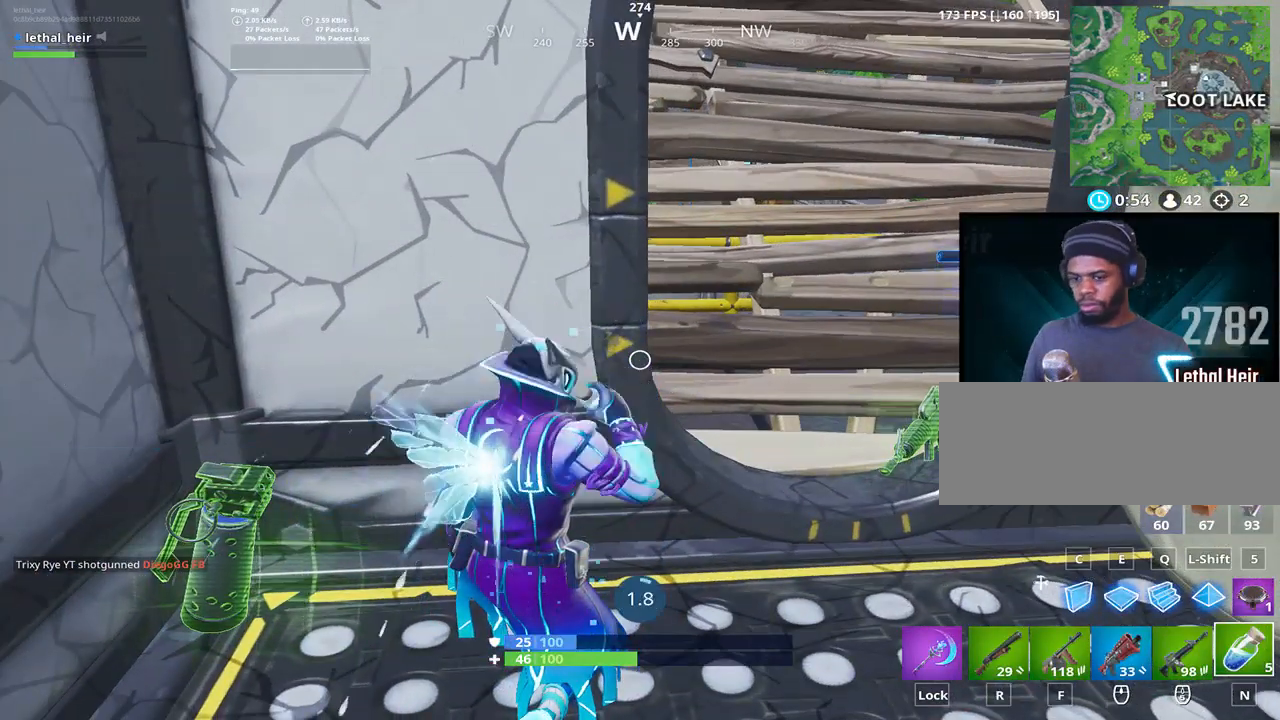
{"keys": [], "events": []}
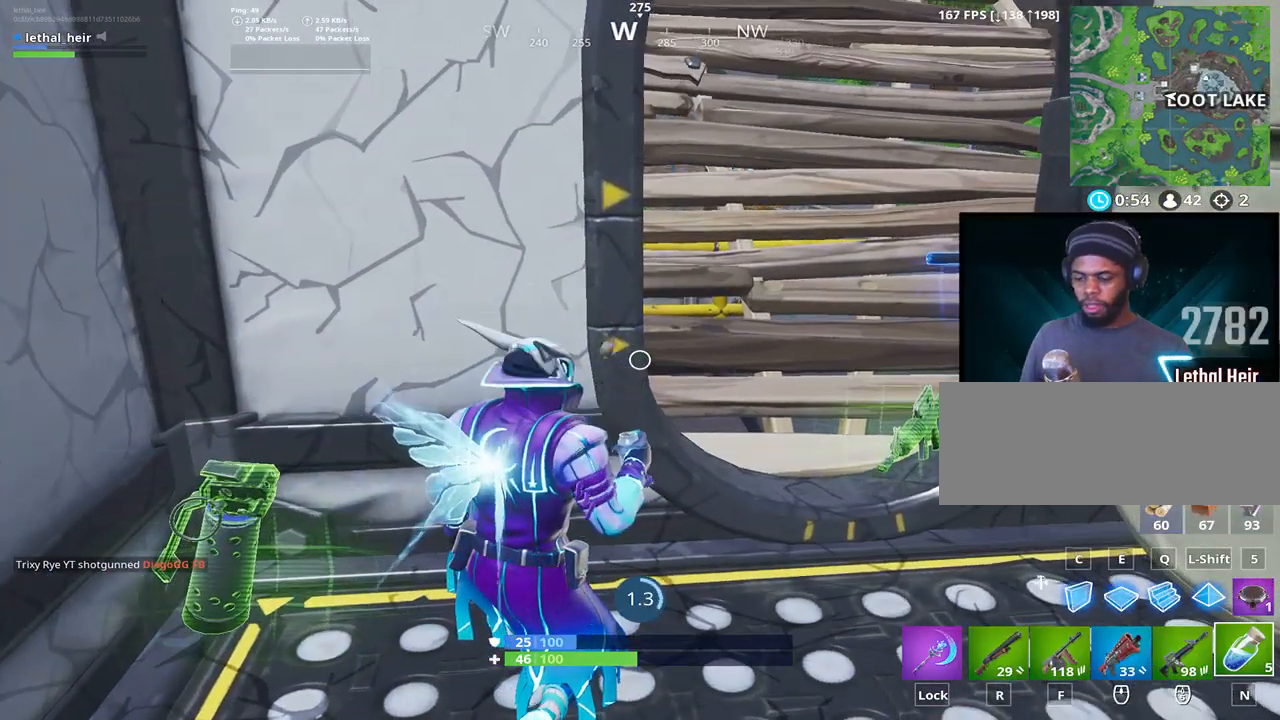
{"keys": [], "events": []}
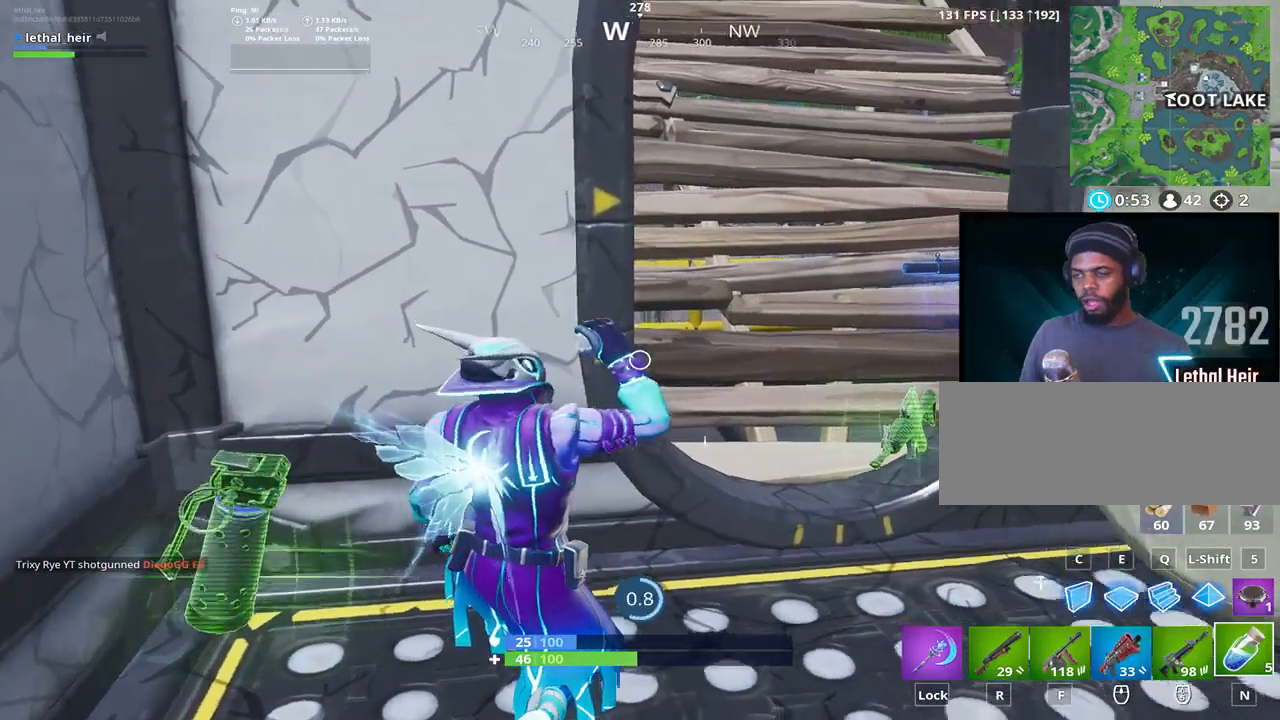
{"keys": [], "events": []}
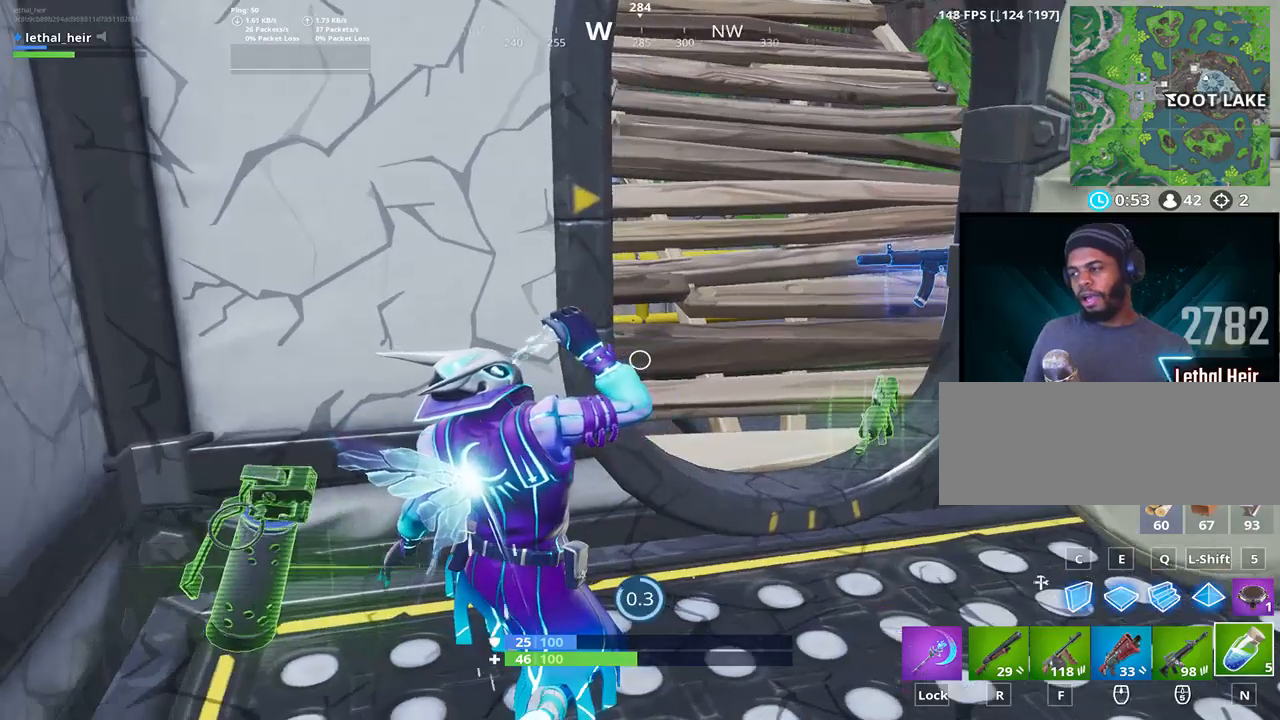
{"keys": [], "events": [[233, "2", "down"], [400, "2", "up"]]}
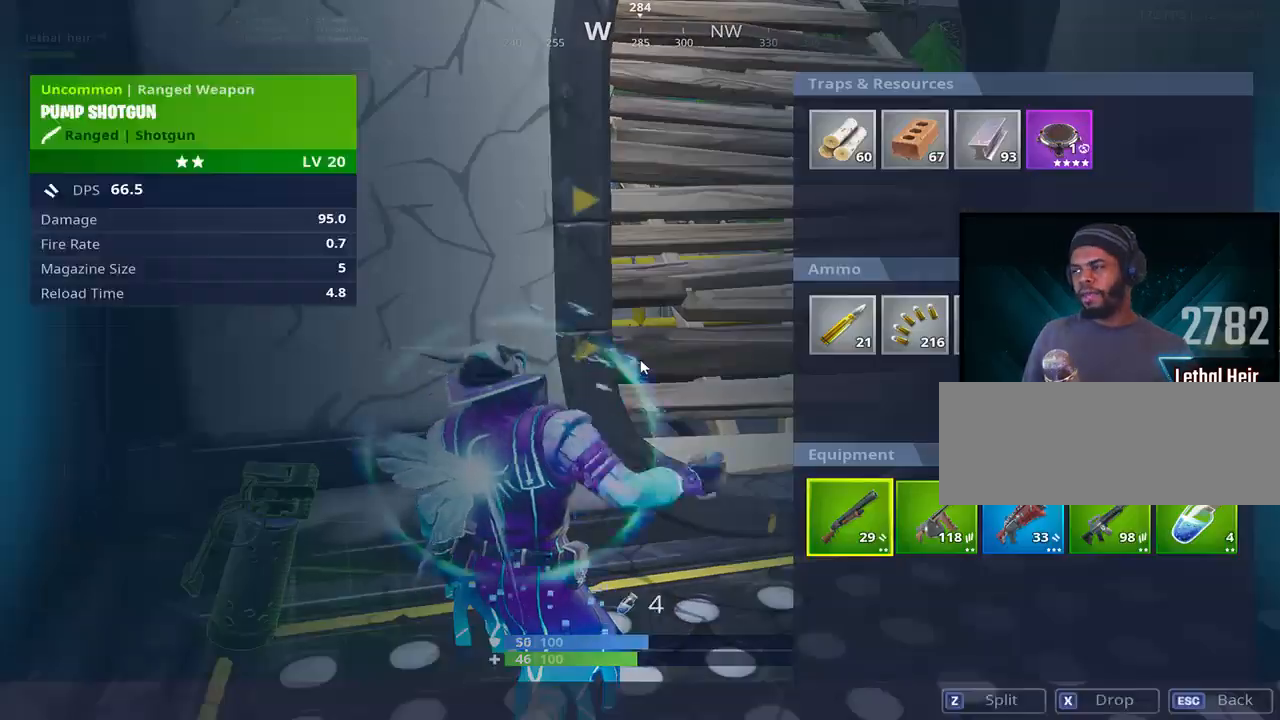
{"keys": [], "events": [[183, "2", "down"], [250, "2", "up"]]}
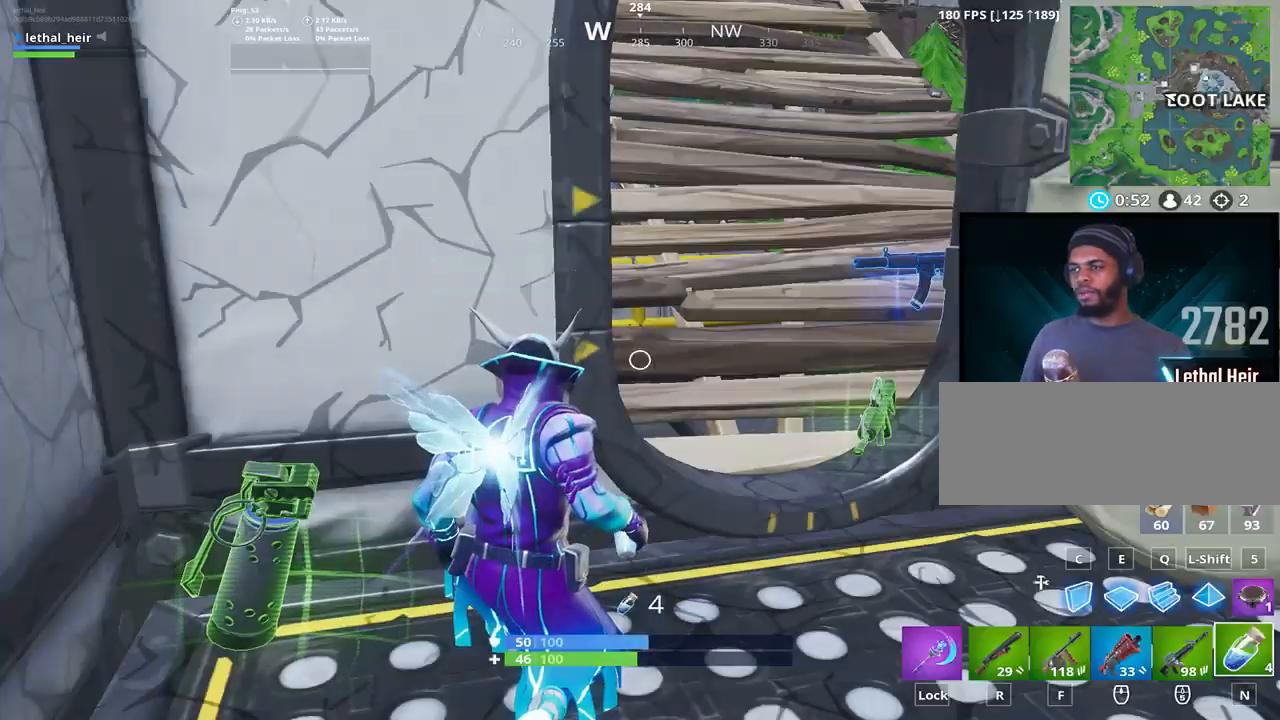
{"keys": [], "events": [[50, "r", "down"], [167, "r", "up"]]}
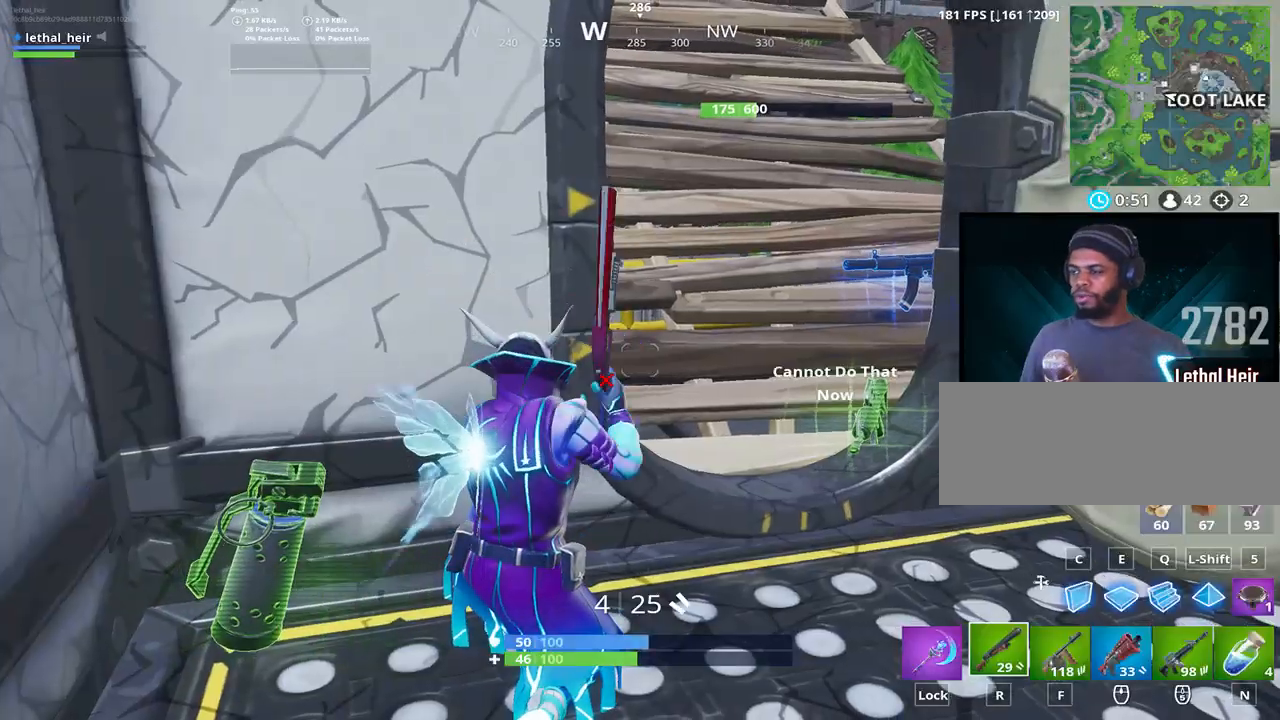
{"keys": [], "events": []}
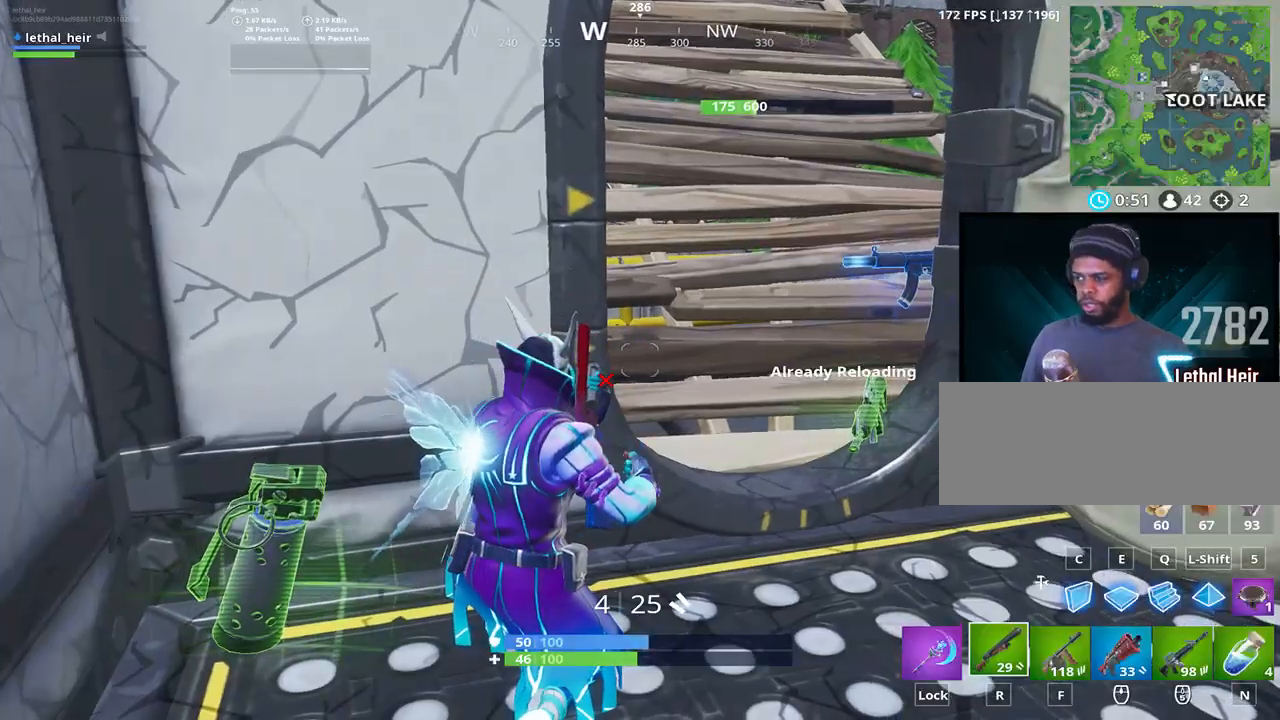
{"keys": ["d"], "events": [[133, "d", "down"], [267, "d", "up"], [350, "d", "down"]]}
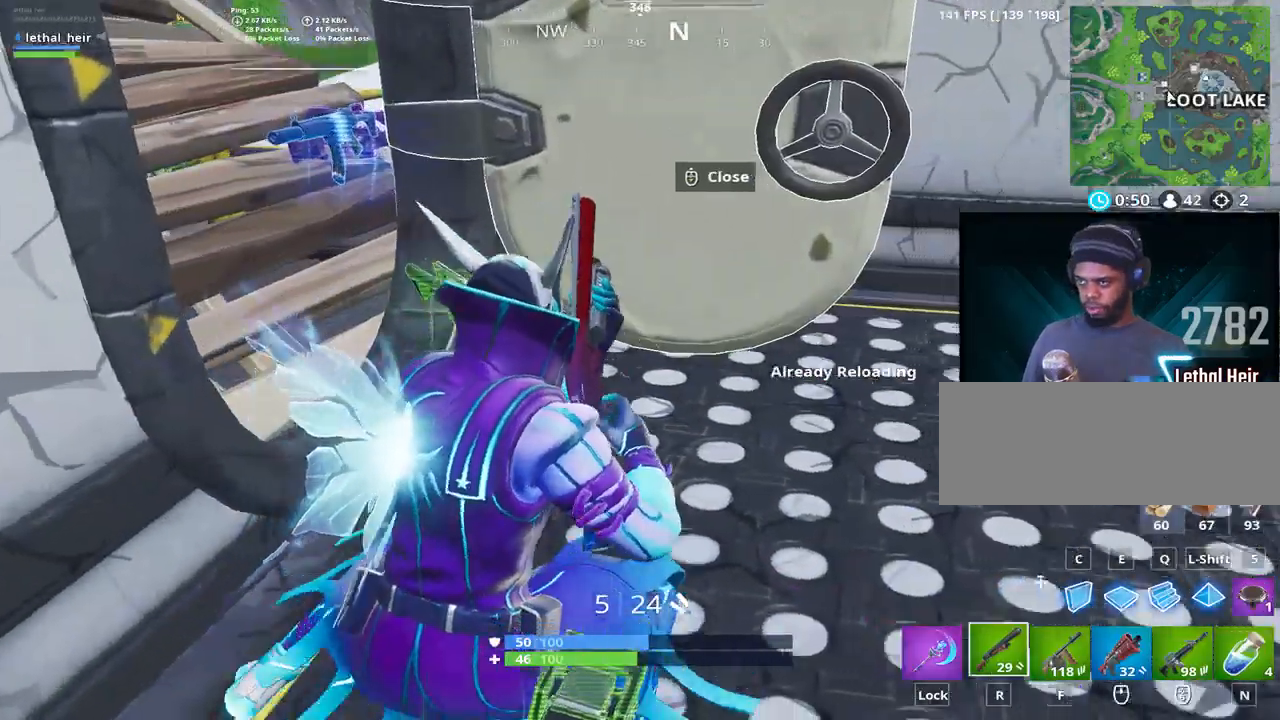
{"keys": ["w"], "events": [[183, "w", "down"], [500, "d", "up"]]}
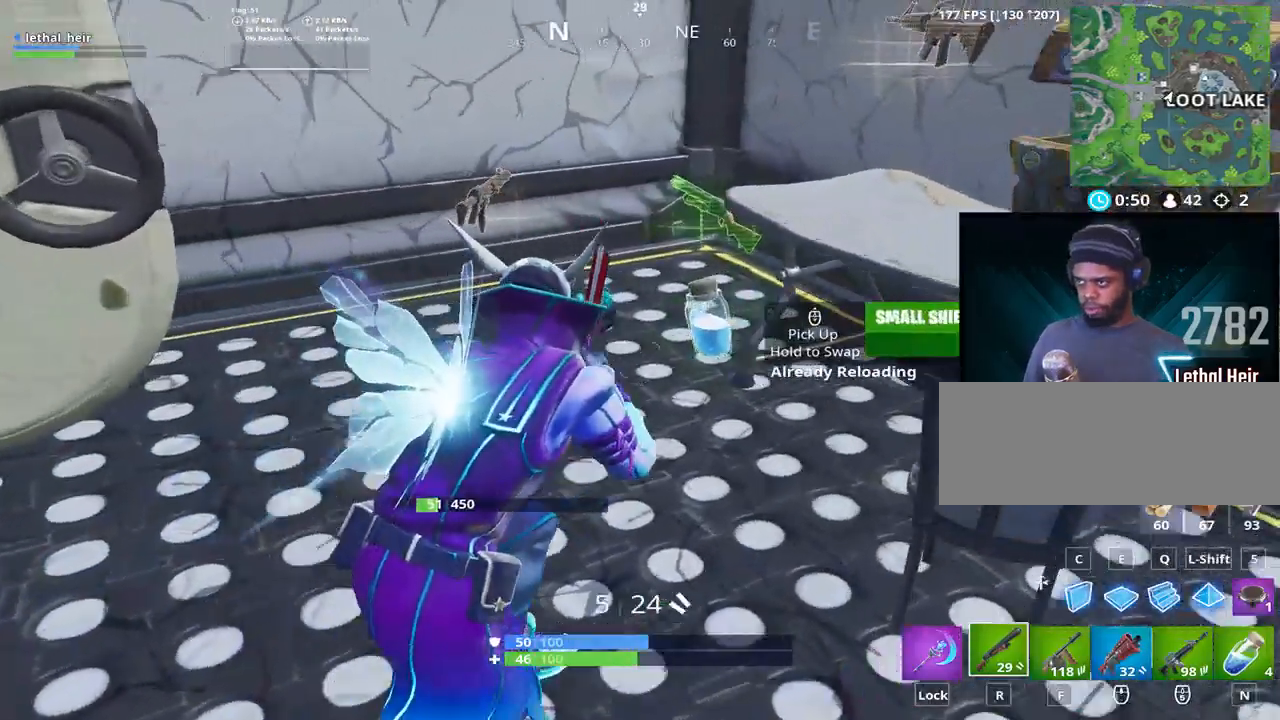
{"keys": [], "events": [[167, "w", "up"]]}
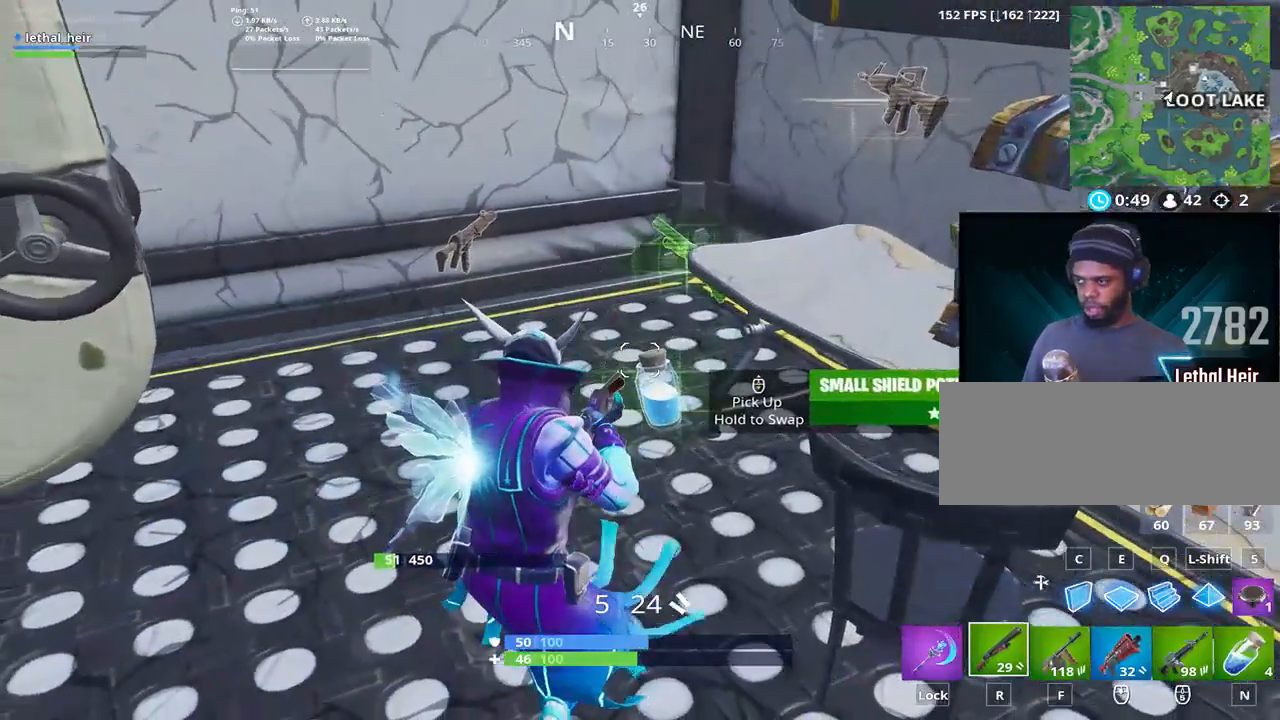
{"keys": [], "events": [[17, "a", "down"], [83, "a", "up"], [300, "caps_lock", "down"], [417, "caps_lock", "up"]]}
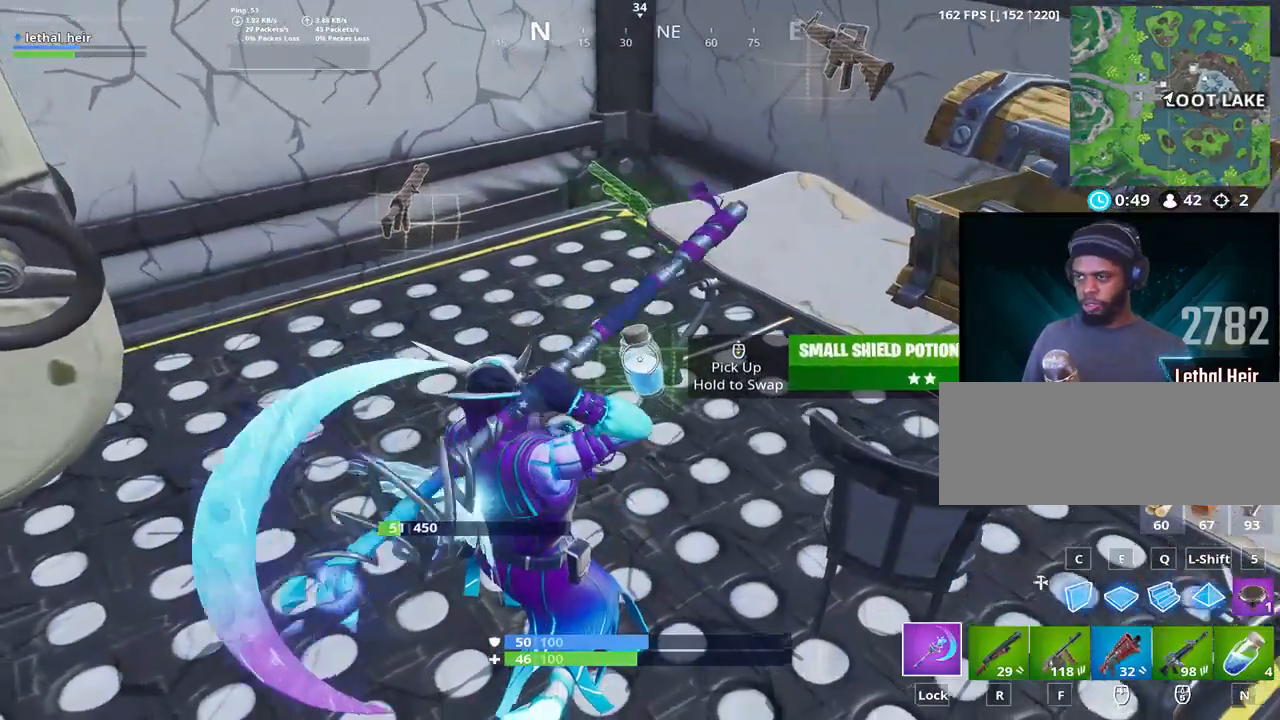
{"keys": ["space"], "events": [[183, "a", "down"], [233, "w", "down"], [267, "space", "down"], [300, "a", "up"], [483, "w", "up"]]}
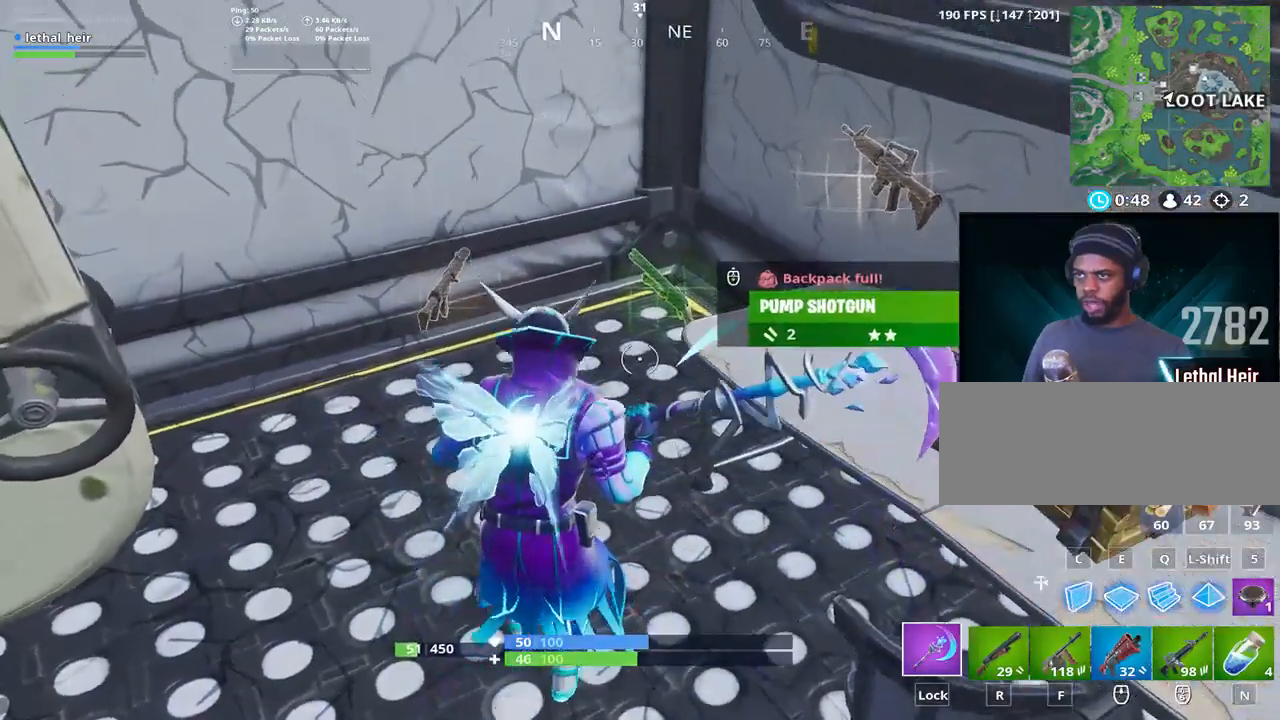
{"keys": [], "events": [[17, "space", "up"], [400, "r", "down"], [467, "r", "up"]]}
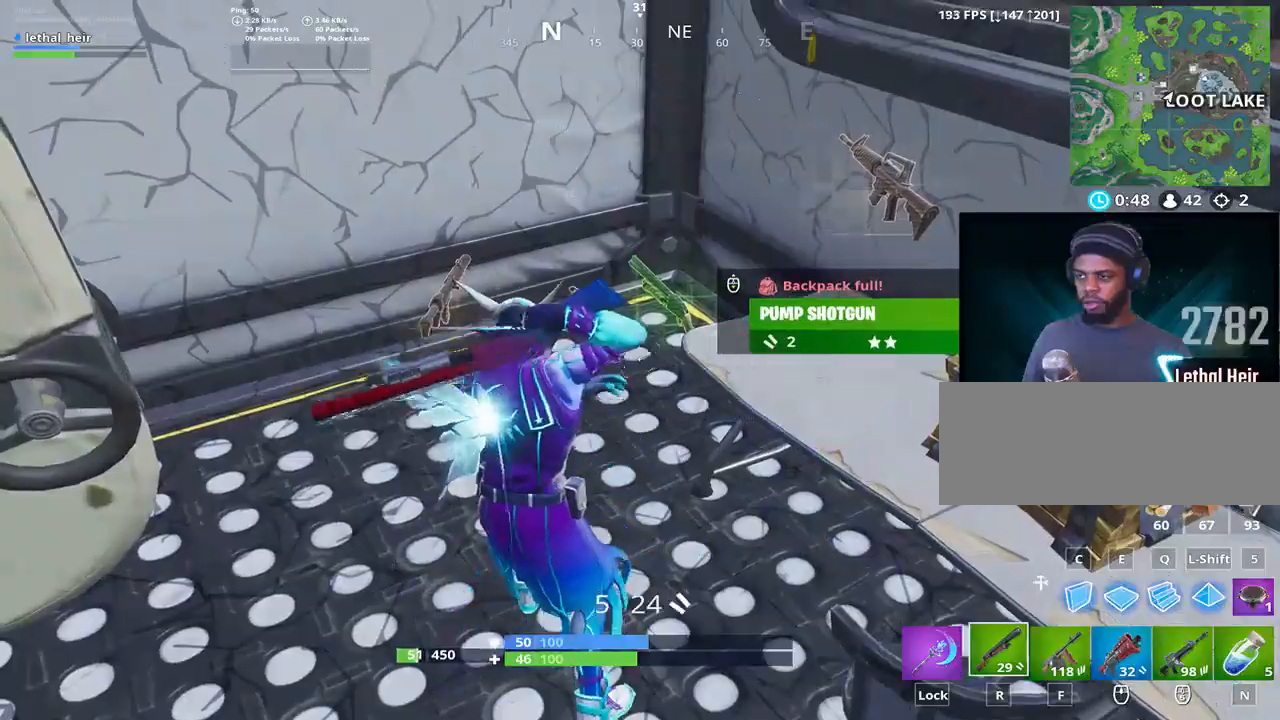
{"keys": ["d", "space"], "events": [[167, "w", "down"], [217, "d", "down"], [250, "space", "down"], [367, "w", "up"]]}